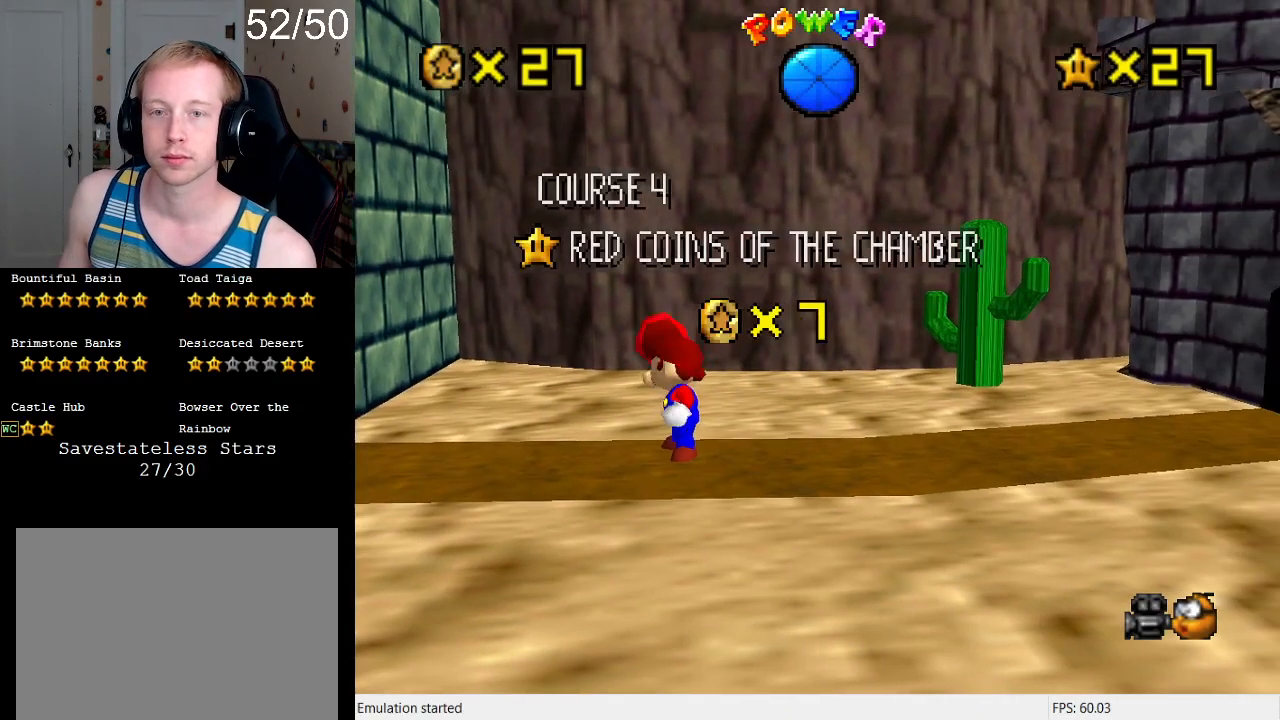
Gameplay with a controller (PlayStation layout); each line is a JSON object with the inputs held at the frame after it. "events" lists button and stick changes between this image and that frame as [ms after this image, input, new state], when the widget could be followed in between. Not read: L3 R3.
{"buttons": ["L1"], "left_stick": "center", "right_stick": "center", "events": [[267, "L1", "down"], [367, "L1", "up"], [433, "L1", "down"]]}
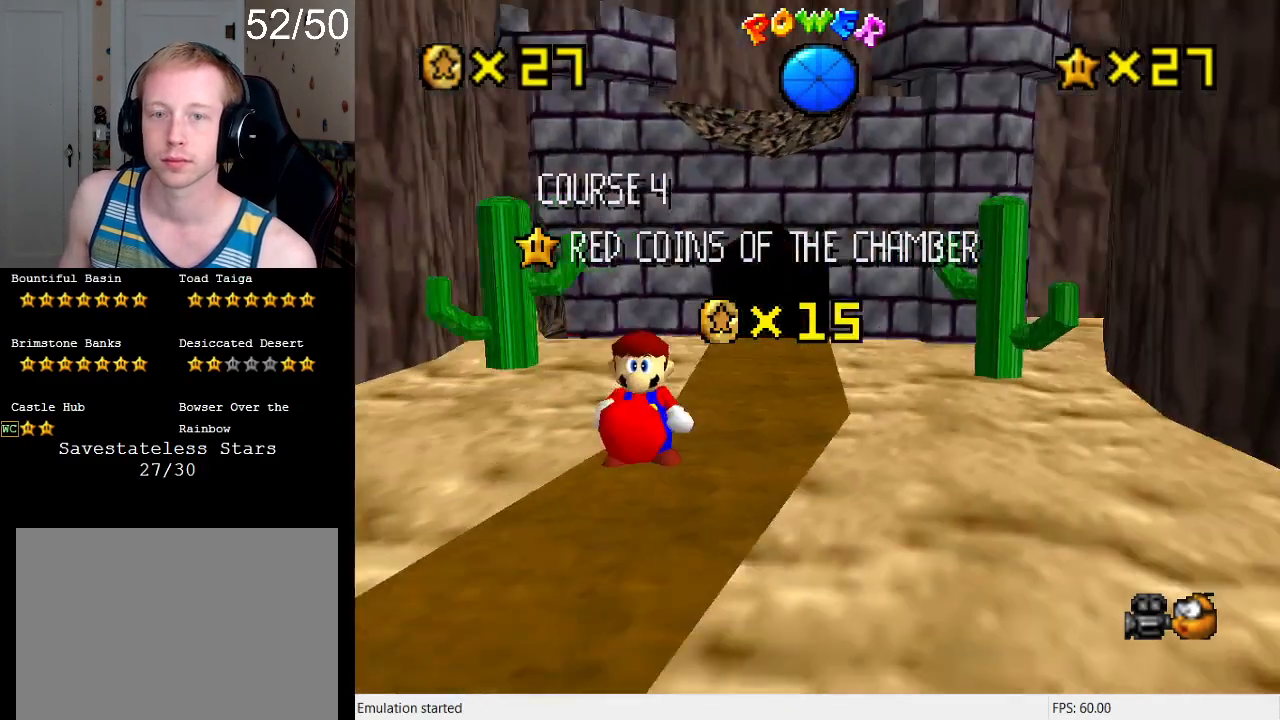
{"buttons": [], "left_stick": "center", "right_stick": "center", "events": [[33, "L1", "up"]]}
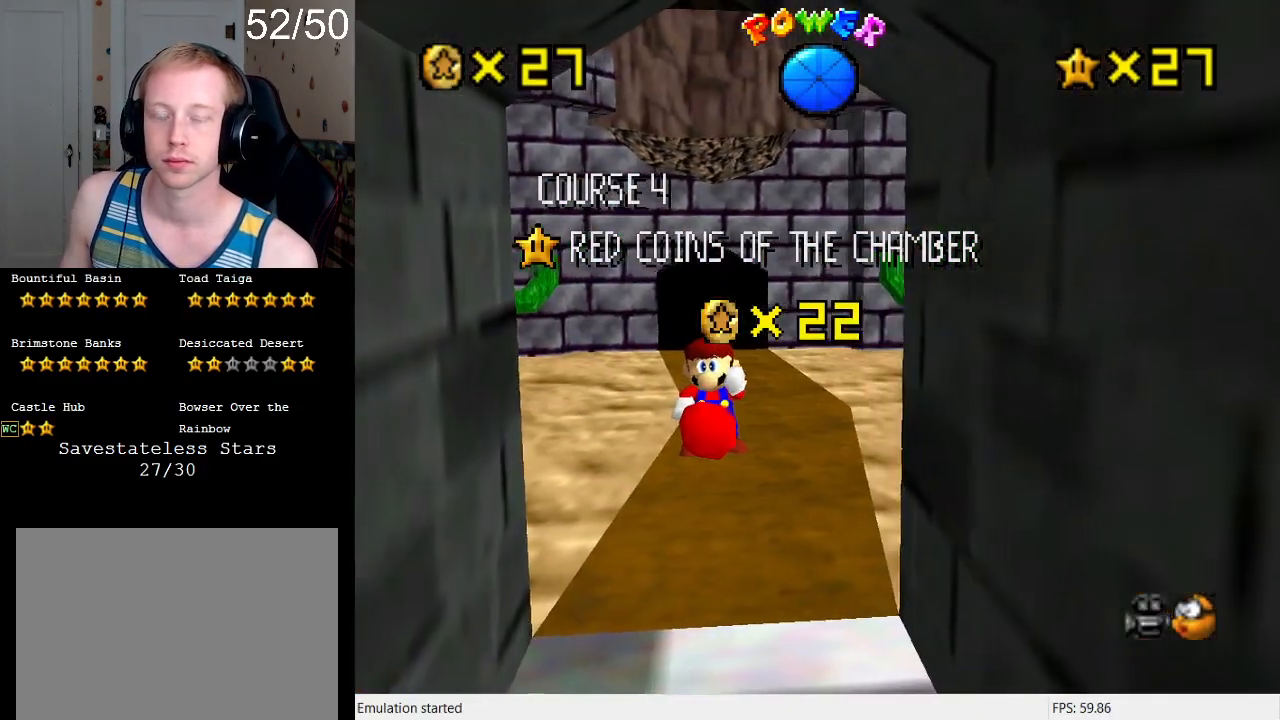
{"buttons": [], "left_stick": "center", "right_stick": "center", "events": [[67, "CROSS", "down"], [67, "SQUARE", "down"], [133, "SQUARE", "up"], [167, "CROSS", "up"], [300, "CROSS", "down"], [300, "SQUARE", "down"], [367, "CROSS", "up"], [367, "SQUARE", "up"]]}
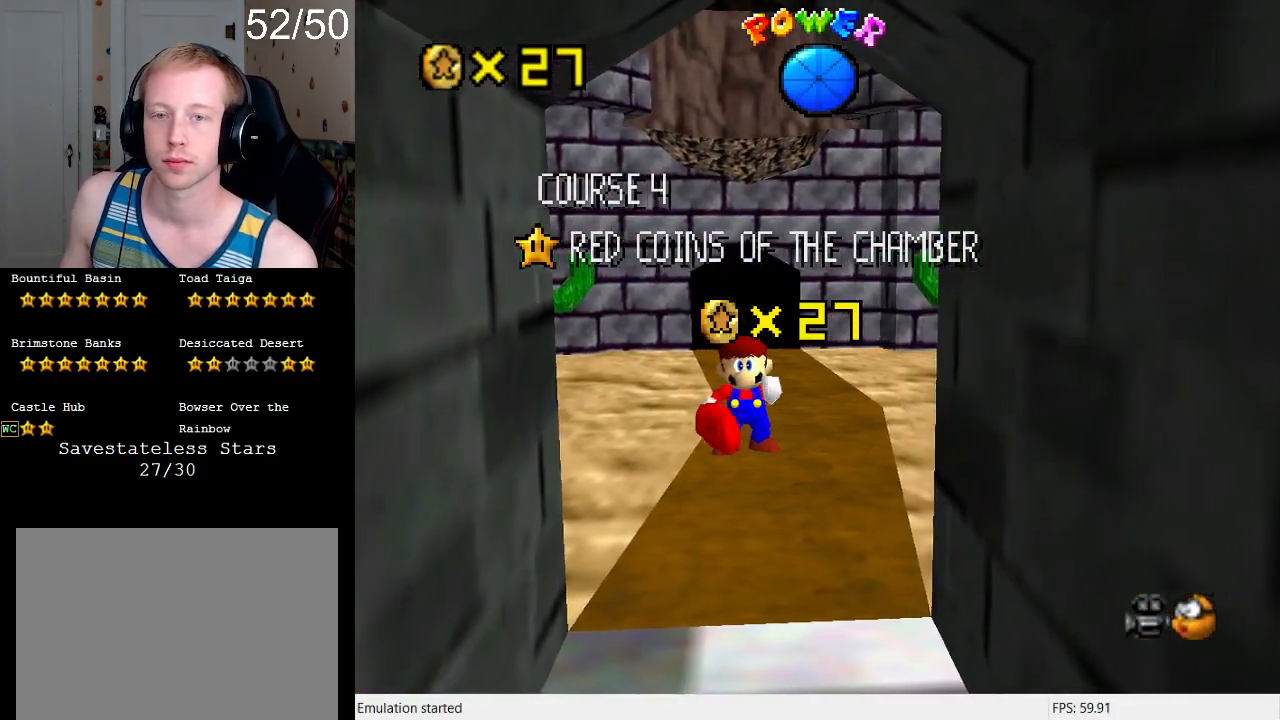
{"buttons": [], "left_stick": "center", "right_stick": "center", "events": [[67, "CROSS", "down"], [67, "SQUARE", "down"], [133, "SQUARE", "up"], [167, "CROSS", "up"]]}
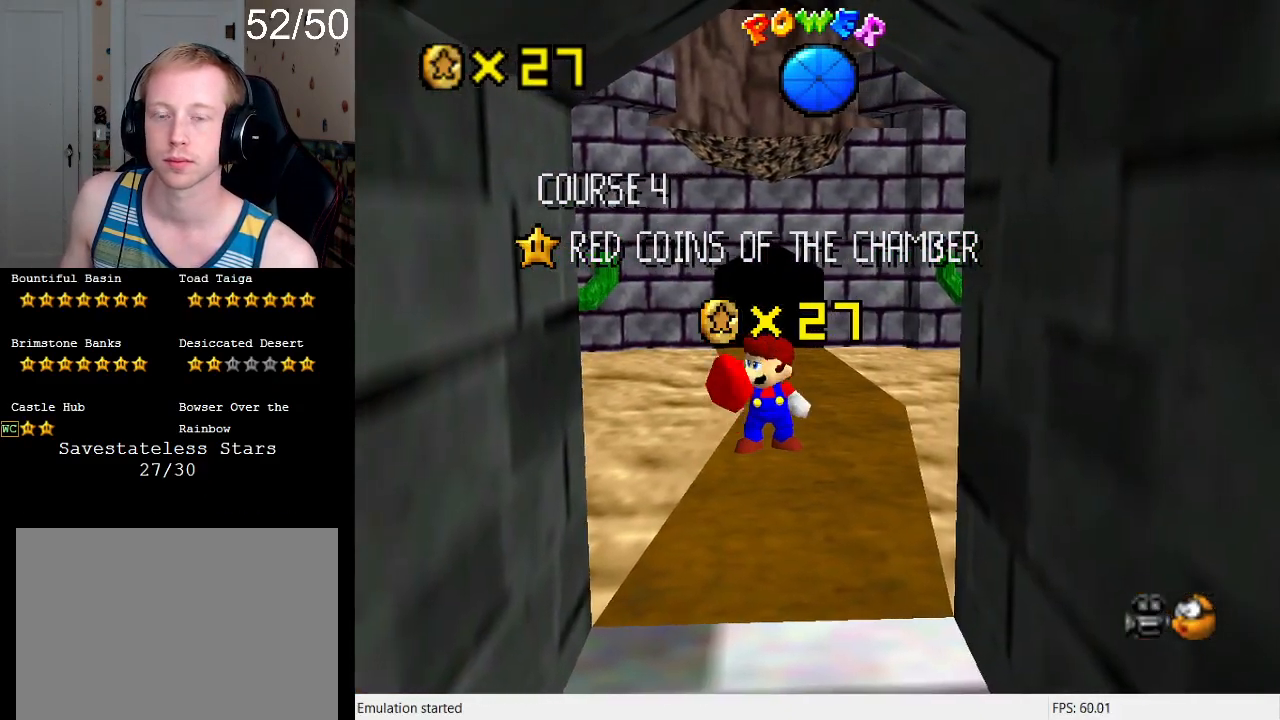
{"buttons": [], "left_stick": "center", "right_stick": "center", "events": []}
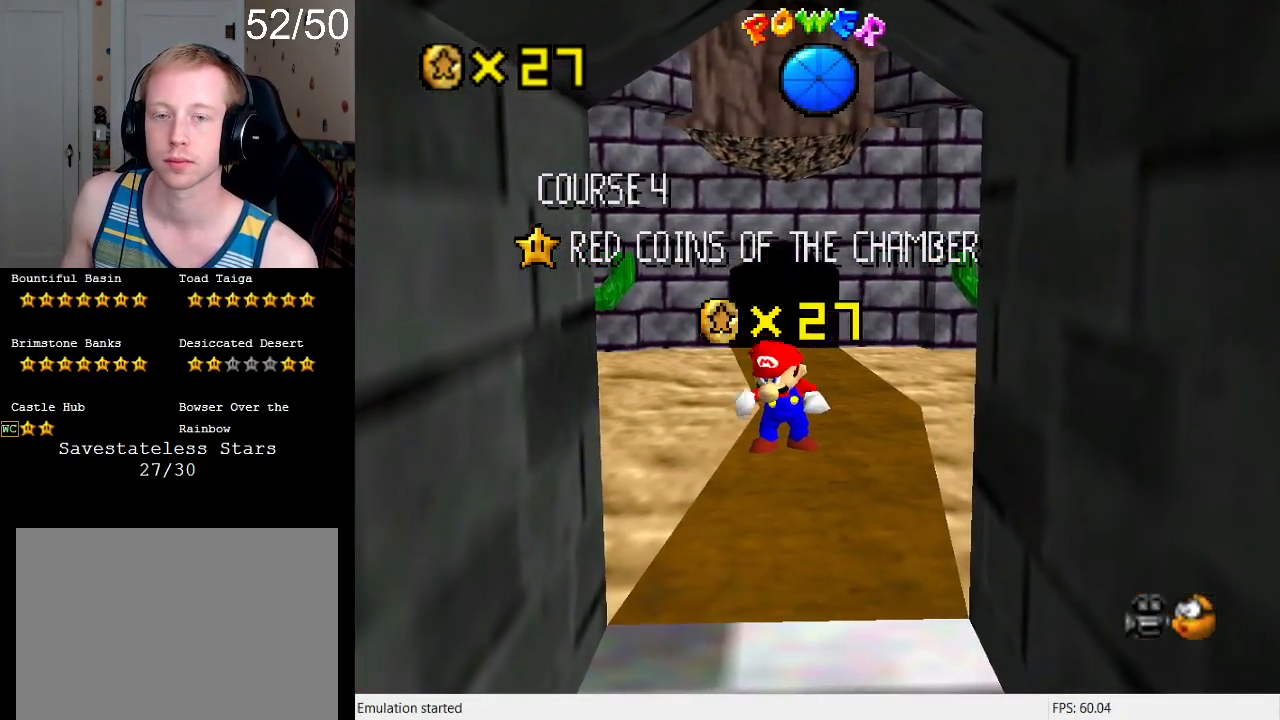
{"buttons": [], "left_stick": "center", "right_stick": "center", "events": []}
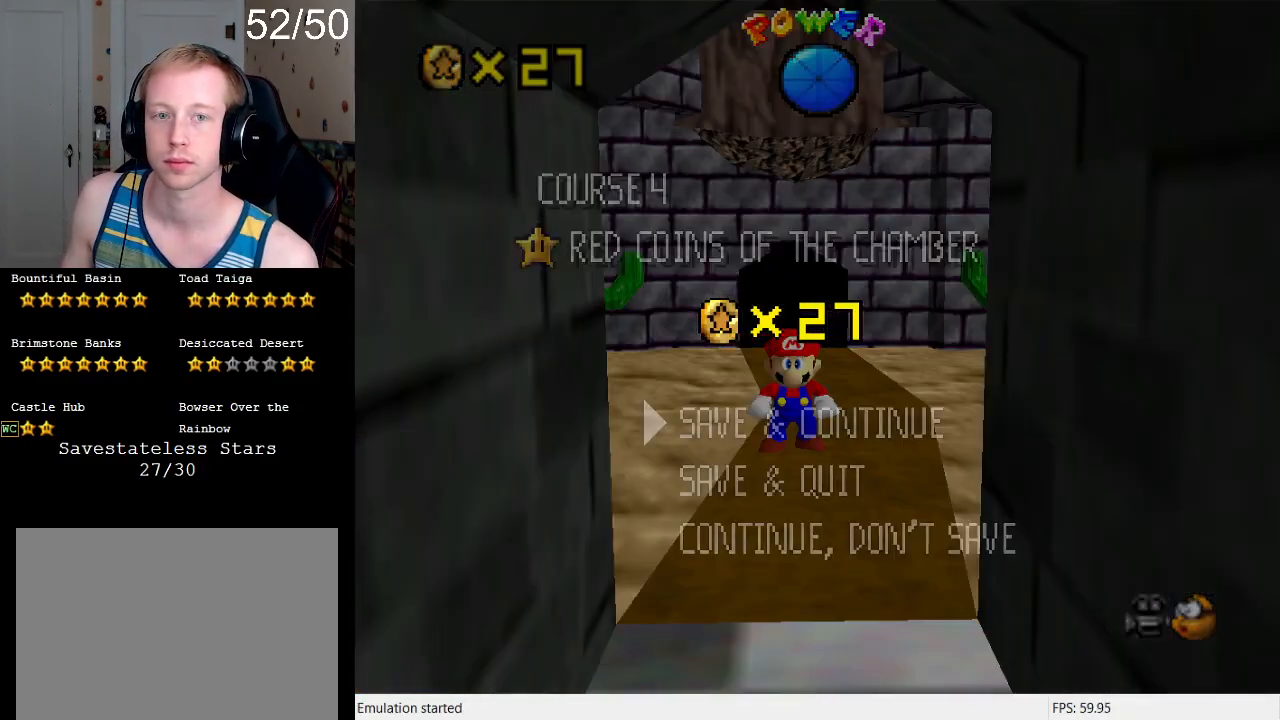
{"buttons": [], "left_stick": "center", "right_stick": "center", "events": []}
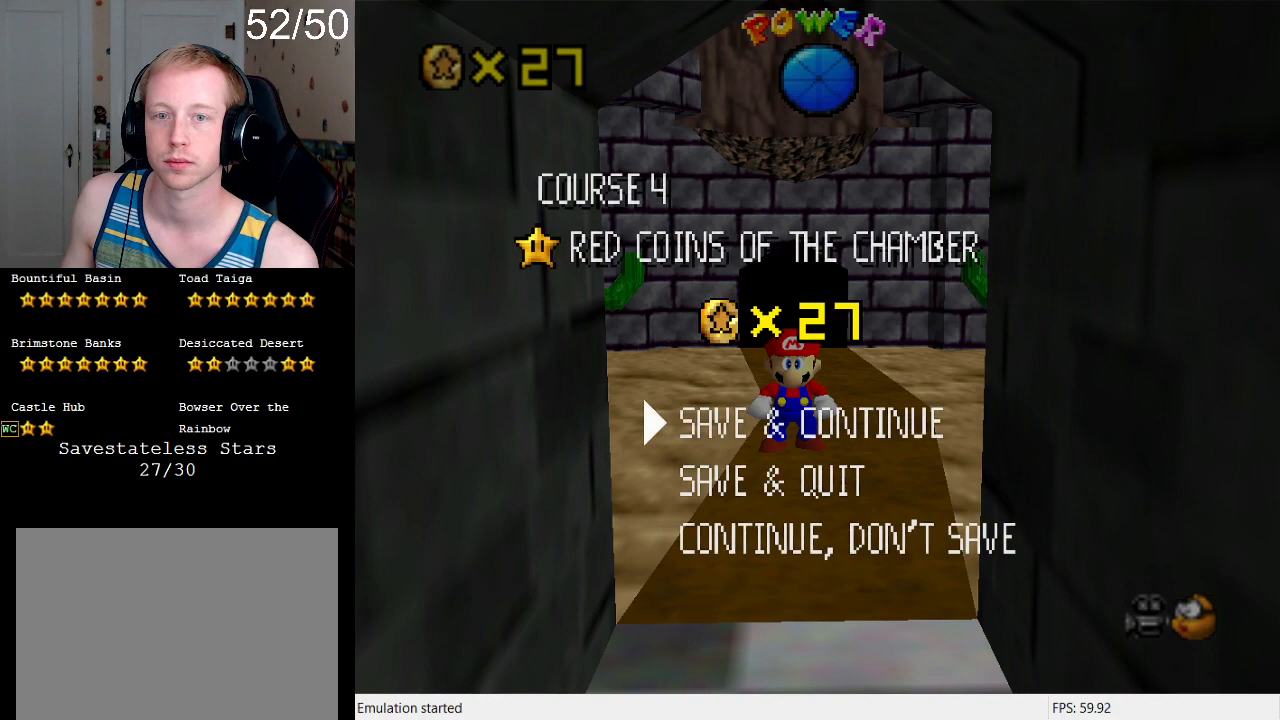
{"buttons": [], "left_stick": "center", "right_stick": "center", "events": []}
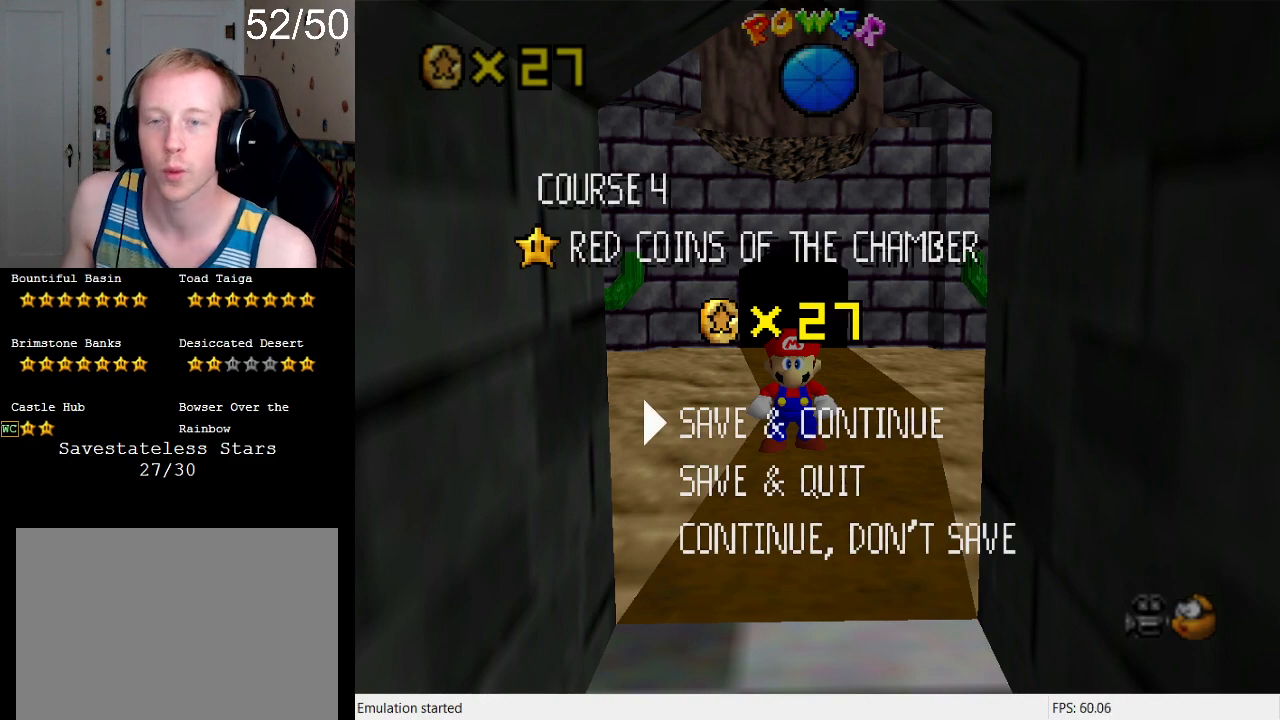
{"buttons": [], "left_stick": "center", "right_stick": "center", "events": []}
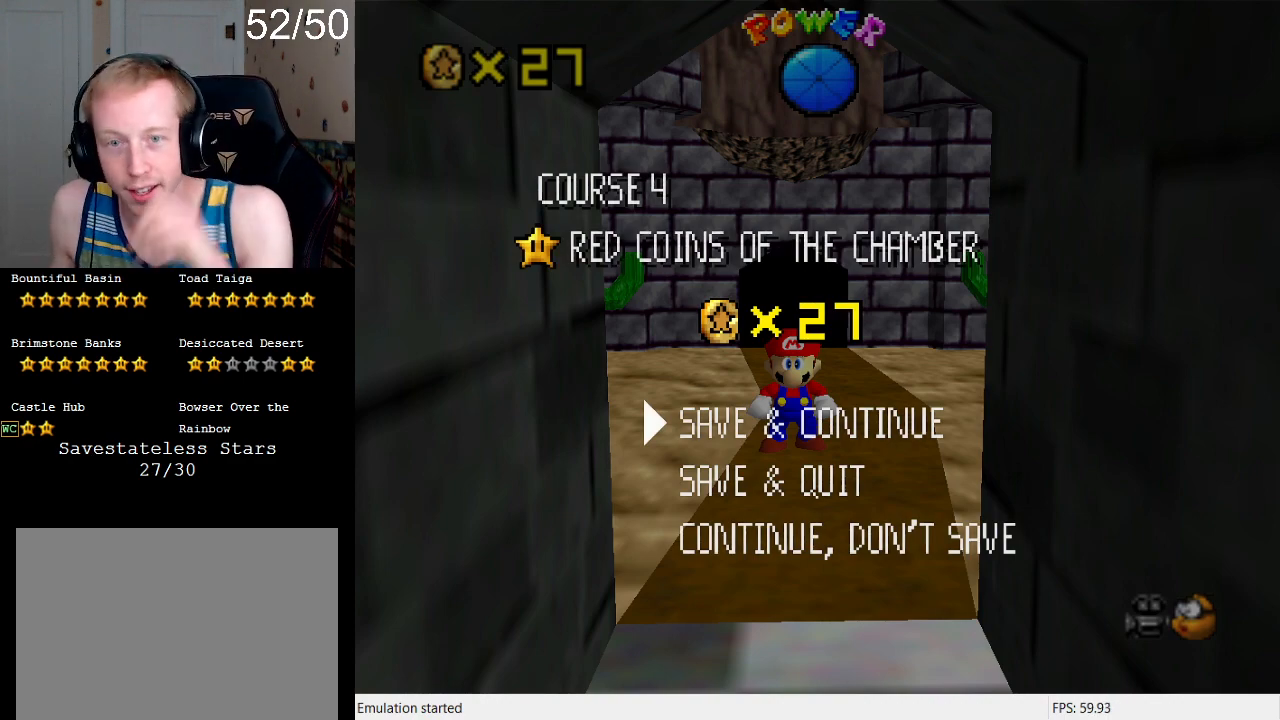
{"buttons": [], "left_stick": "center", "right_stick": "center", "events": []}
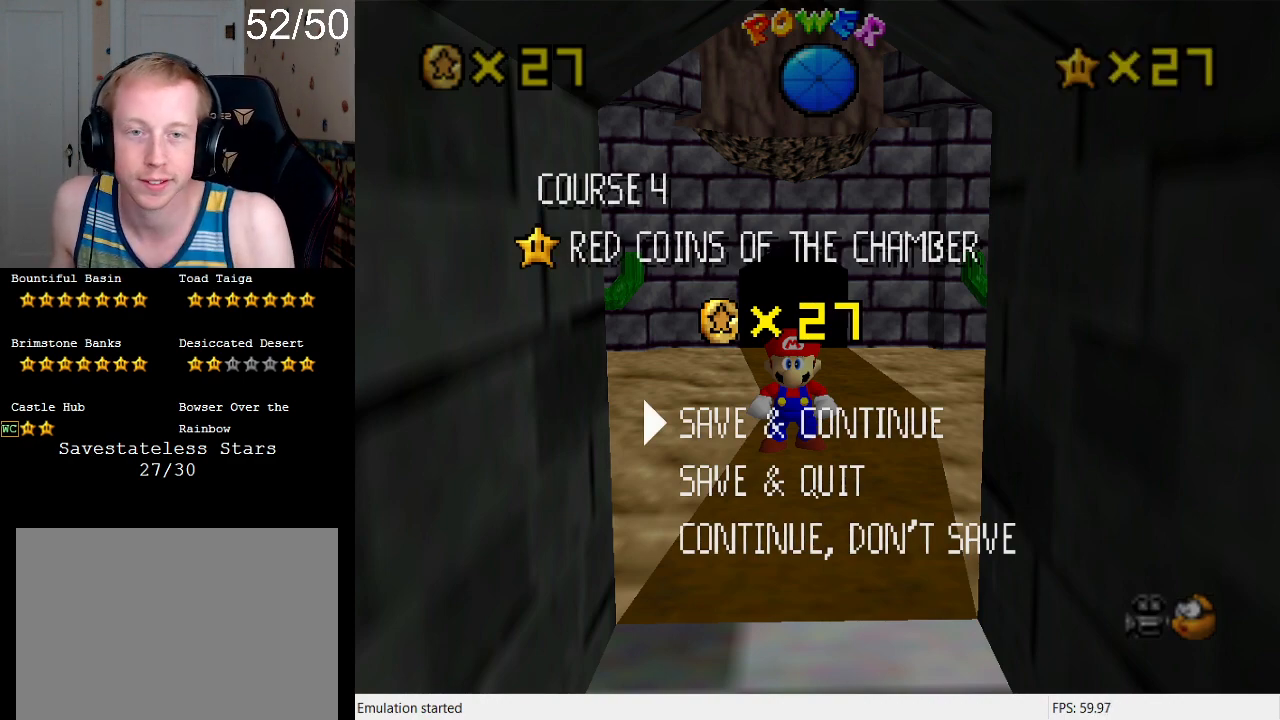
{"buttons": [], "left_stick": "center", "right_stick": "center", "events": [[300, "CROSS", "down"], [467, "CROSS", "up"]]}
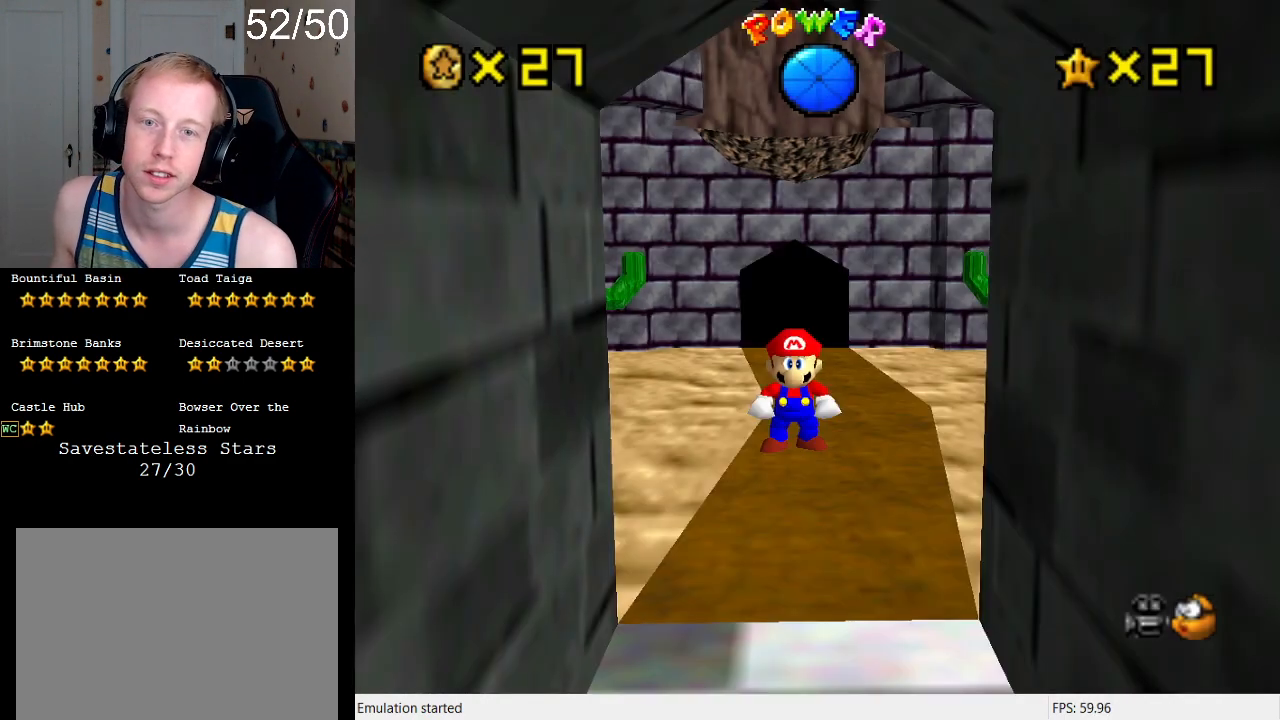
{"buttons": [], "left_stick": "up", "right_stick": "center", "events": [[33, "left_stick", "up"], [367, "CROSS", "down"], [467, "CROSS", "up"]]}
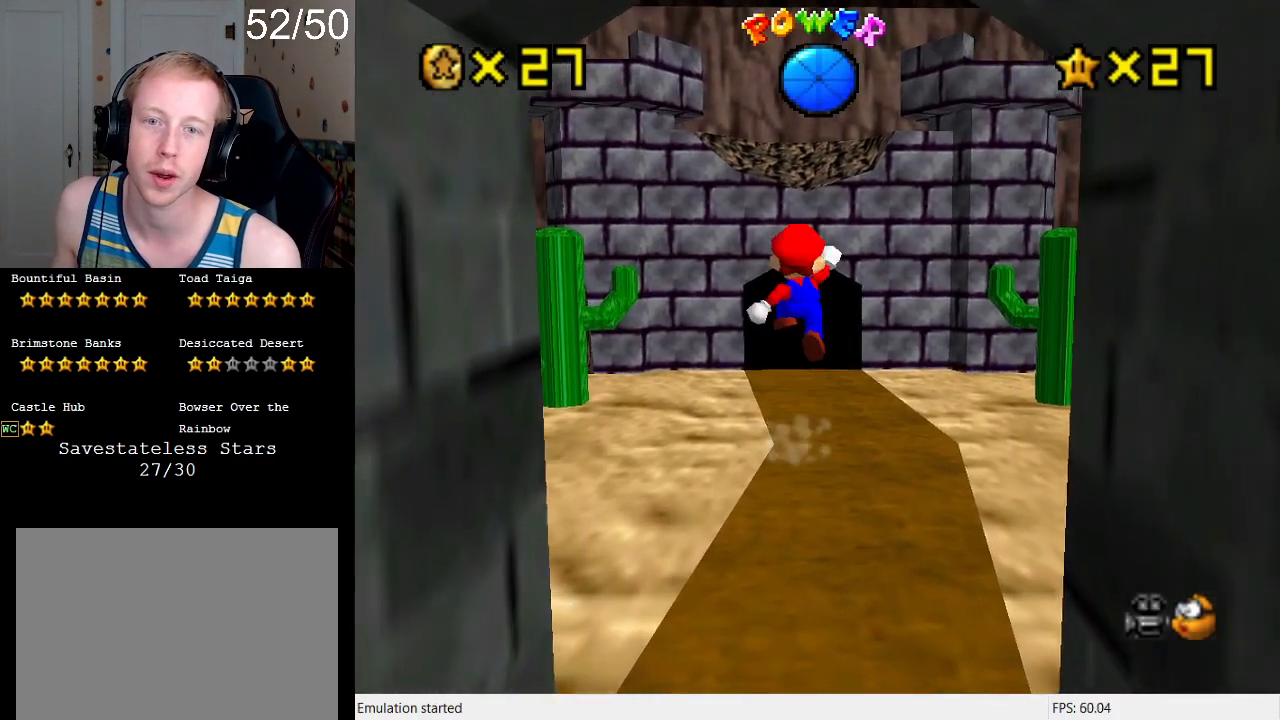
{"buttons": ["CROSS", "SQUARE"], "left_stick": "down", "right_stick": "center", "events": [[333, "SQUARE", "down"], [400, "SQUARE", "up"], [400, "left_stick", "down"], [433, "CROSS", "down"], [500, "SQUARE", "down"]]}
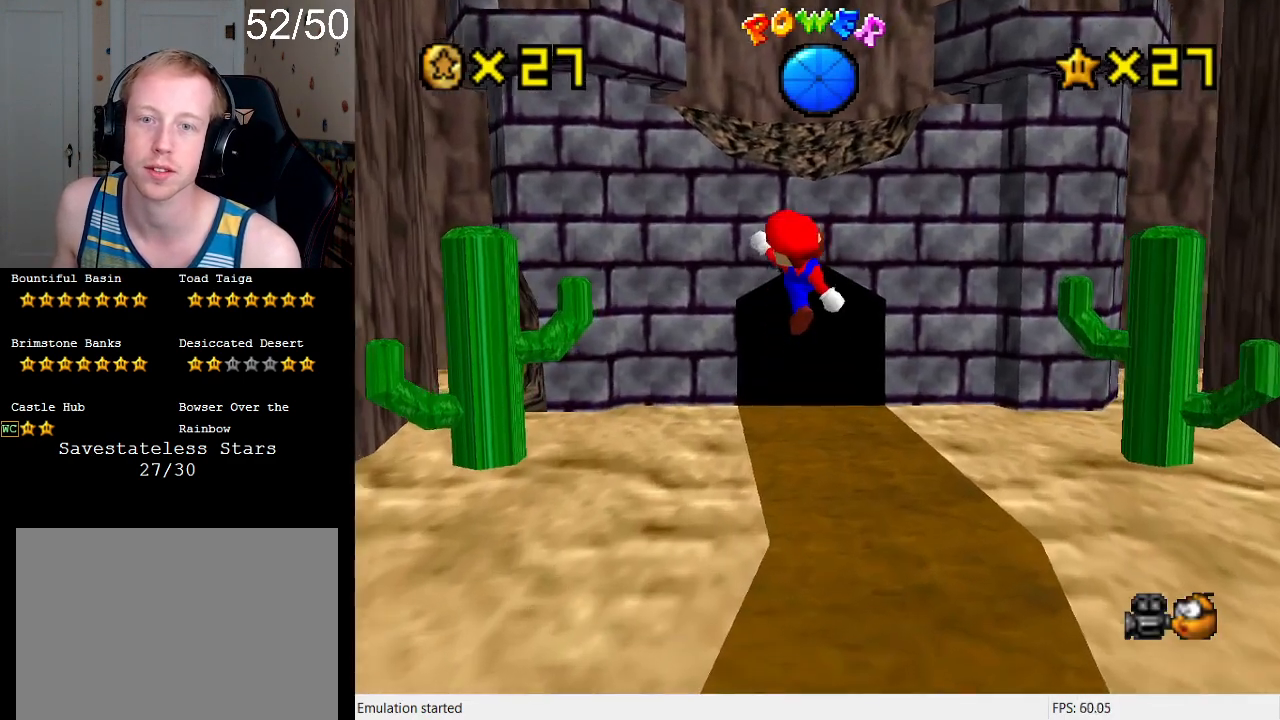
{"buttons": [], "left_stick": "up", "right_stick": "center", "events": [[200, "CROSS", "up"], [200, "SQUARE", "up"], [267, "left_stick", "up"]]}
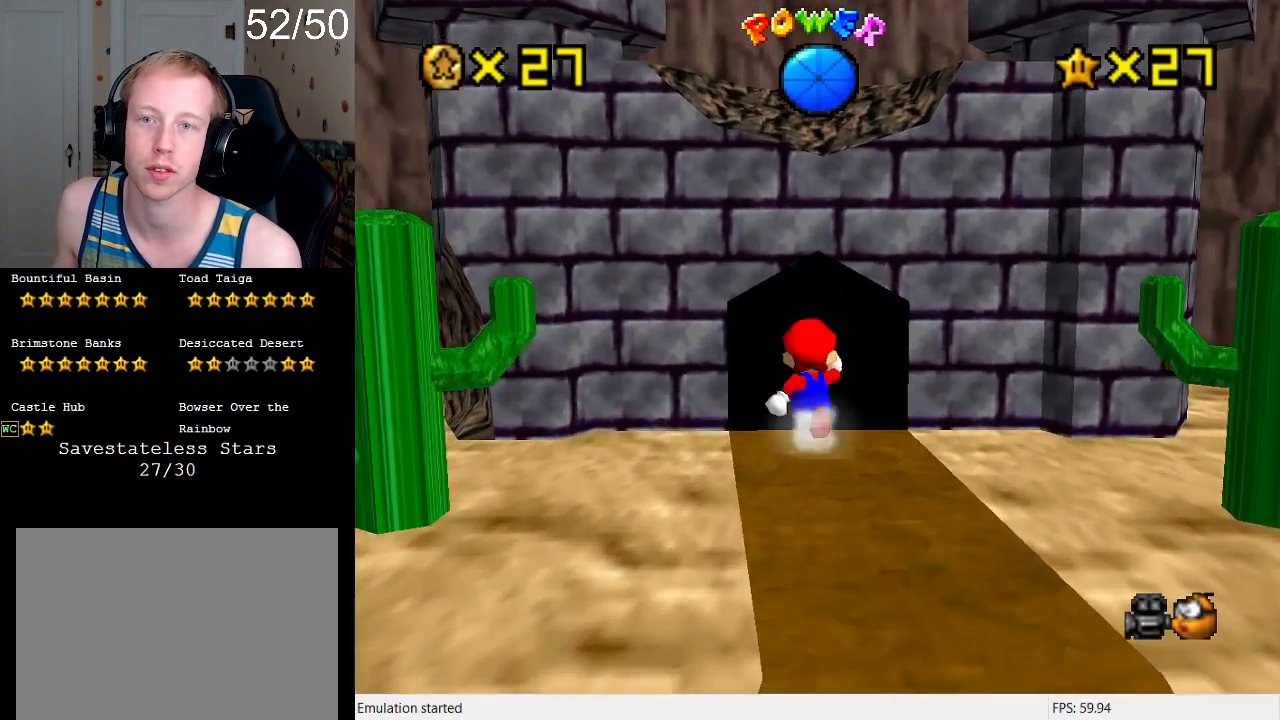
{"buttons": [], "left_stick": "up", "right_stick": "center", "events": []}
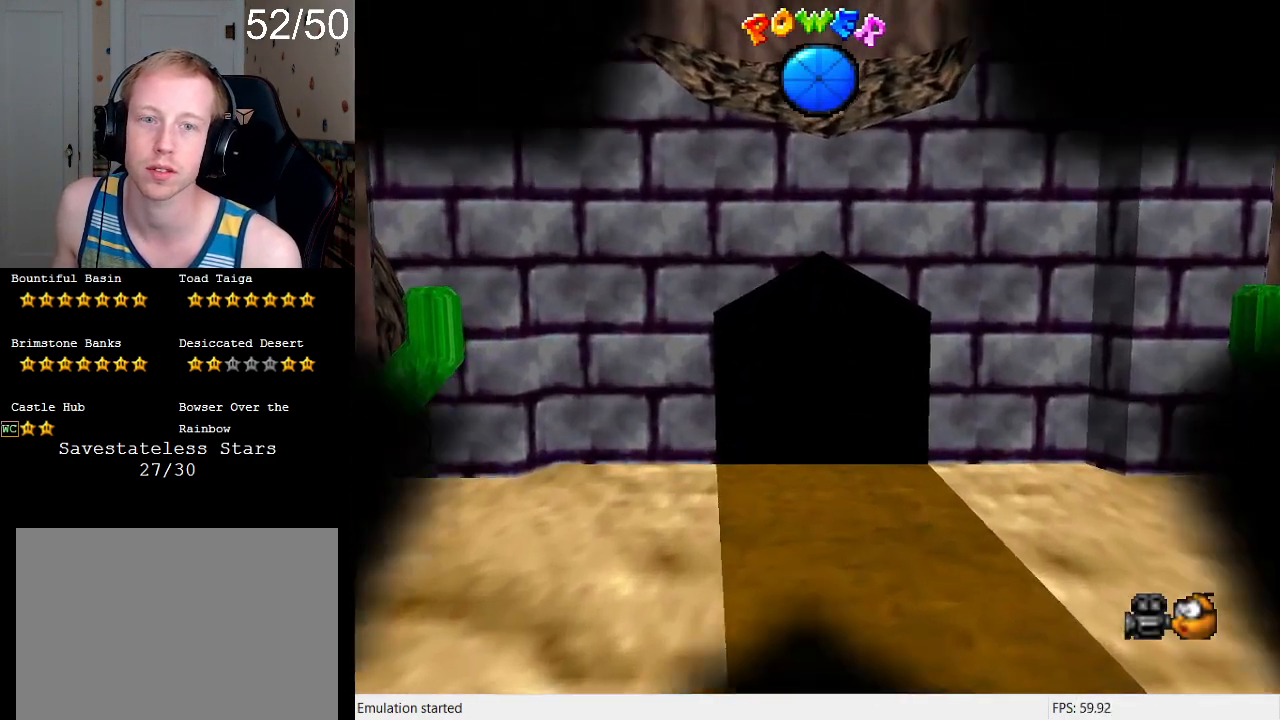
{"buttons": [], "left_stick": "center", "right_stick": "center", "events": [[133, "left_stick", "center"]]}
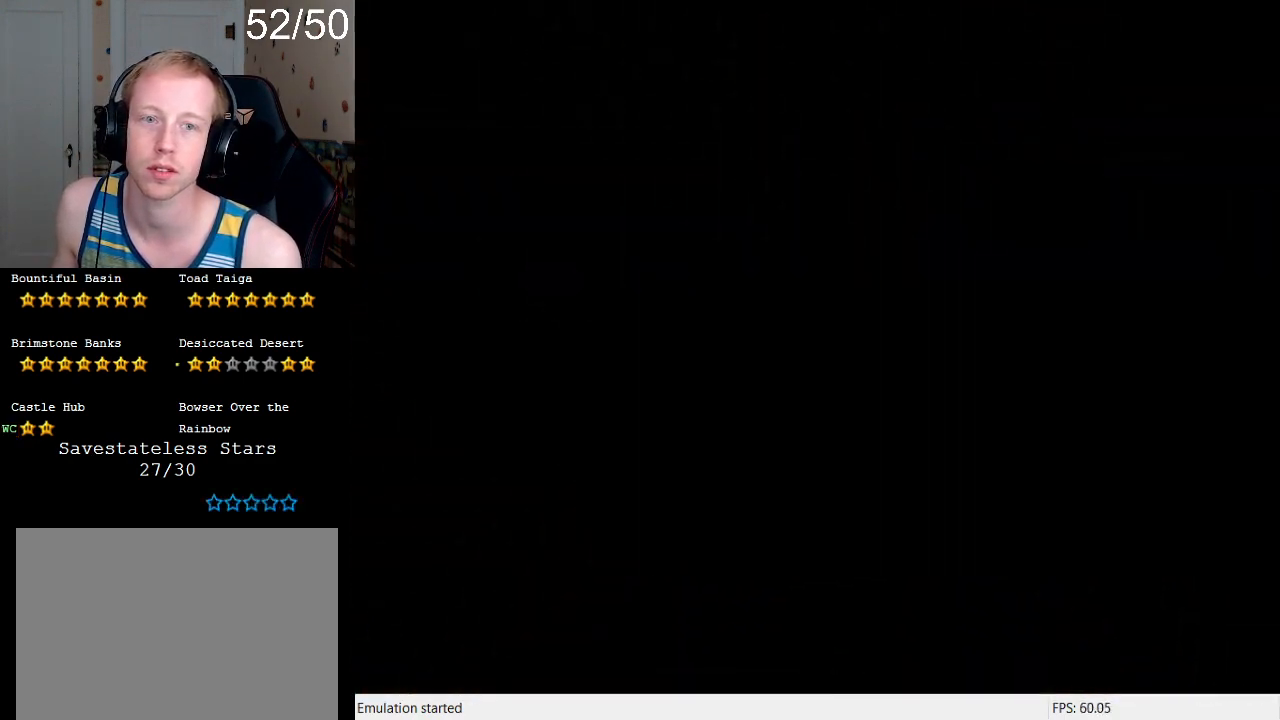
{"buttons": [], "left_stick": "center", "right_stick": "center", "events": []}
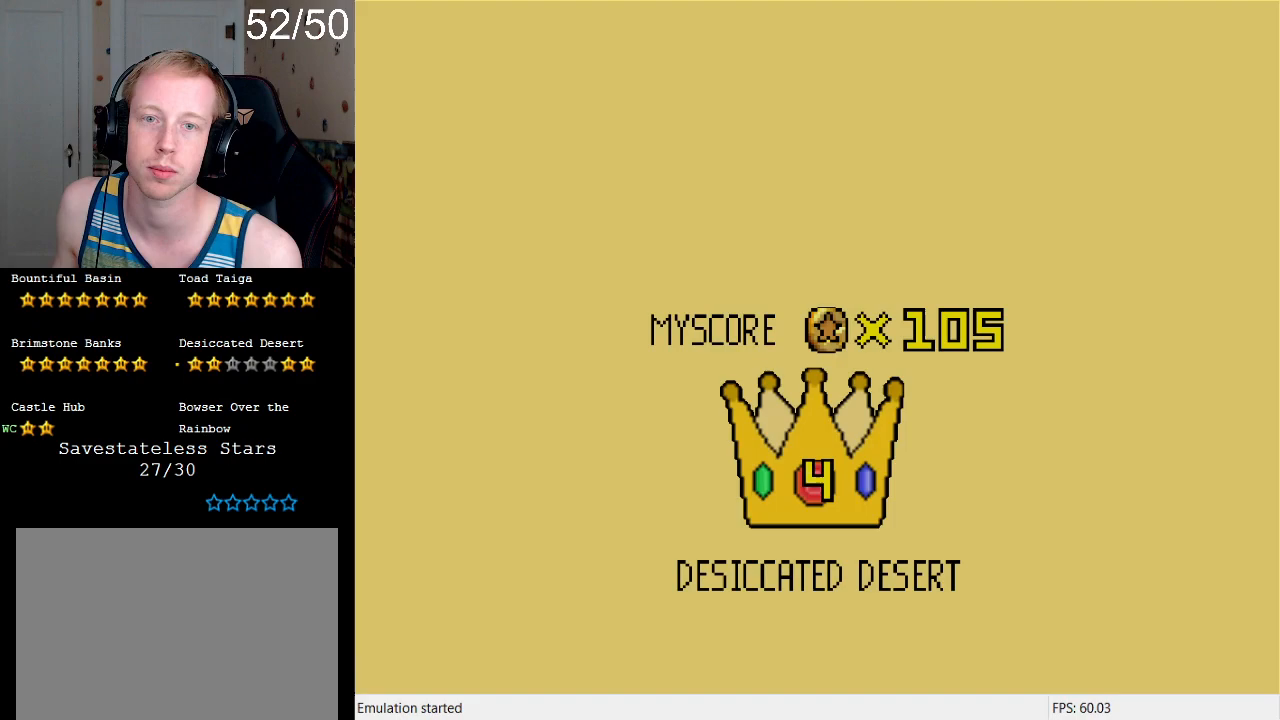
{"buttons": [], "left_stick": "center", "right_stick": "center", "events": []}
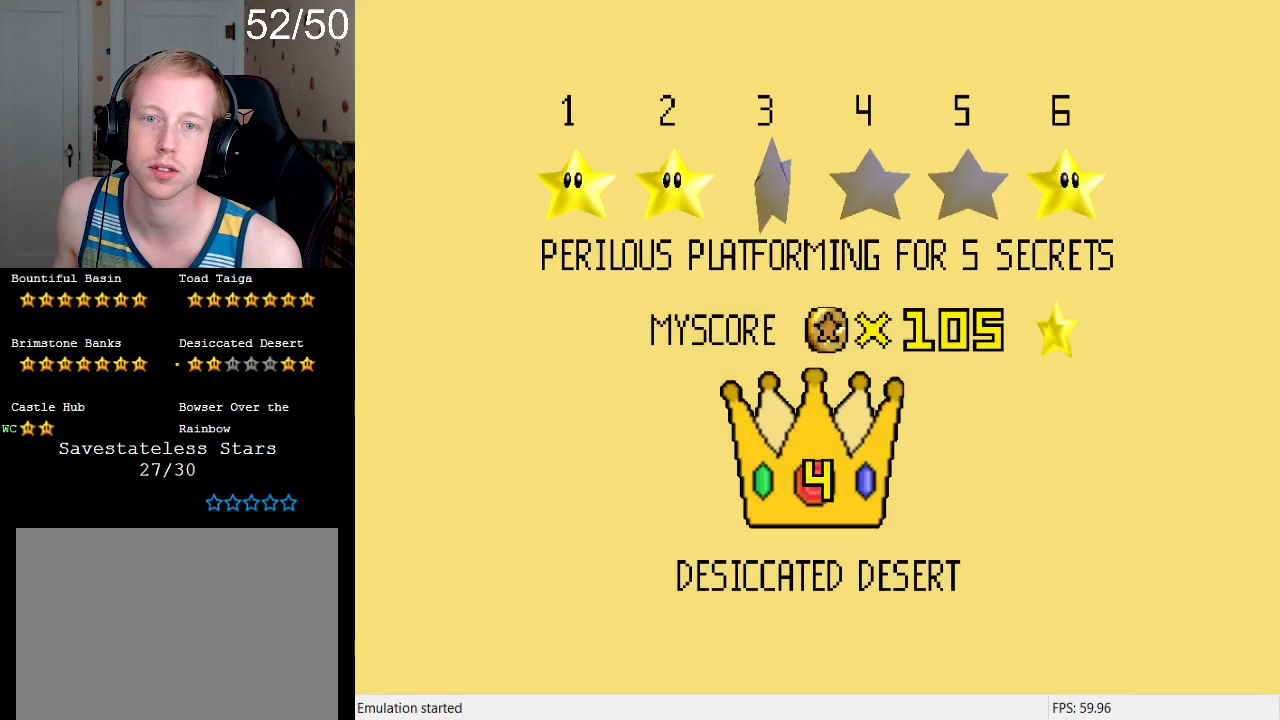
{"buttons": ["CROSS"], "left_stick": "center", "right_stick": "center", "events": [[433, "CROSS", "down"]]}
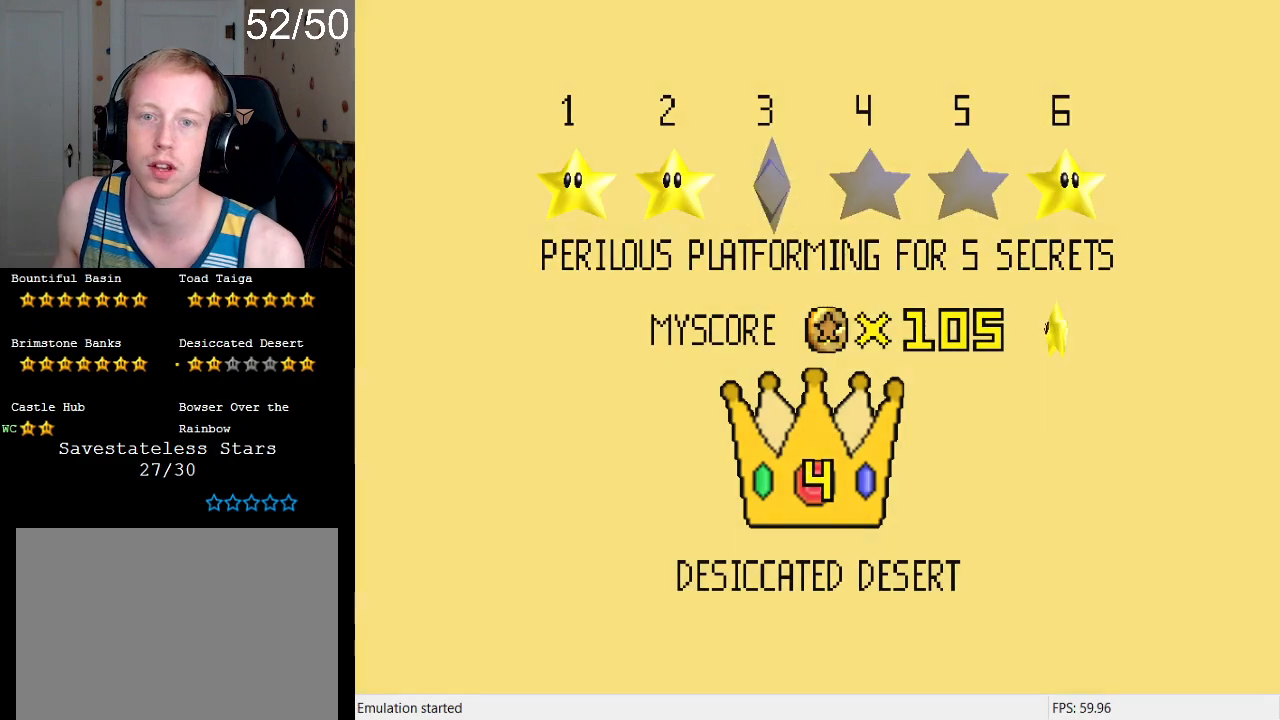
{"buttons": [], "left_stick": "center", "right_stick": "center", "events": [[67, "CROSS", "up"]]}
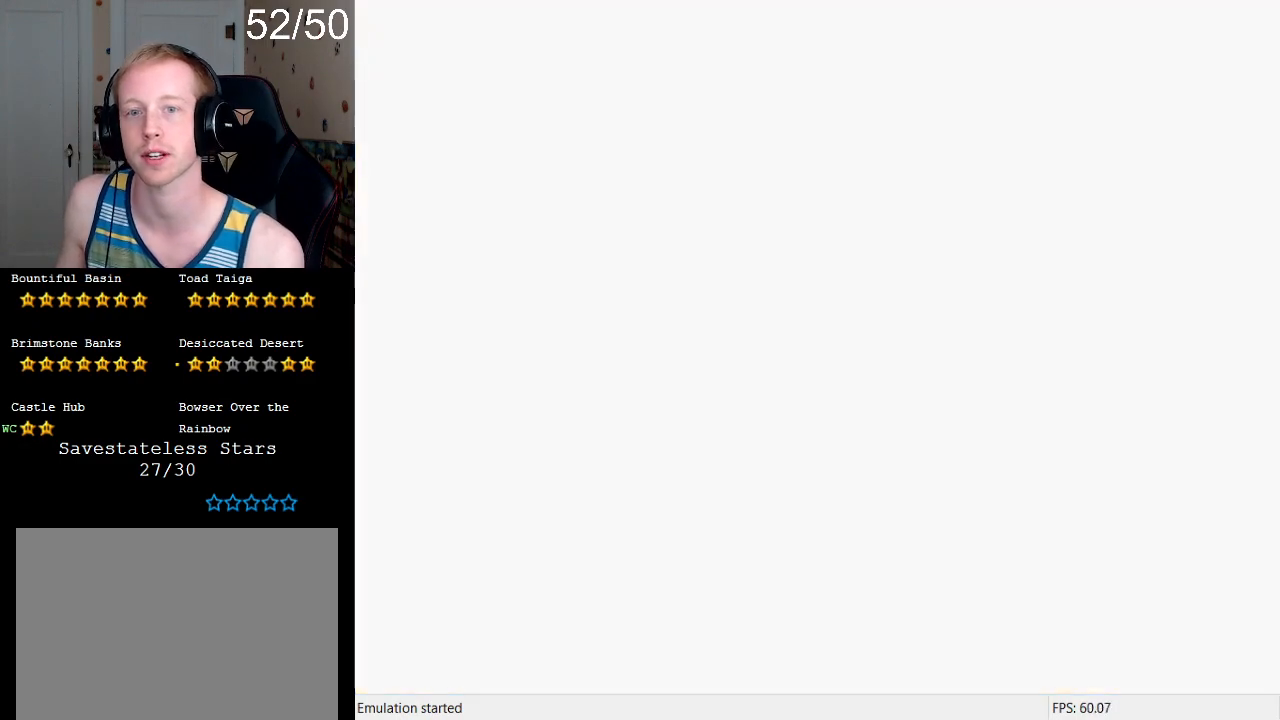
{"buttons": [], "left_stick": "center", "right_stick": "center", "events": []}
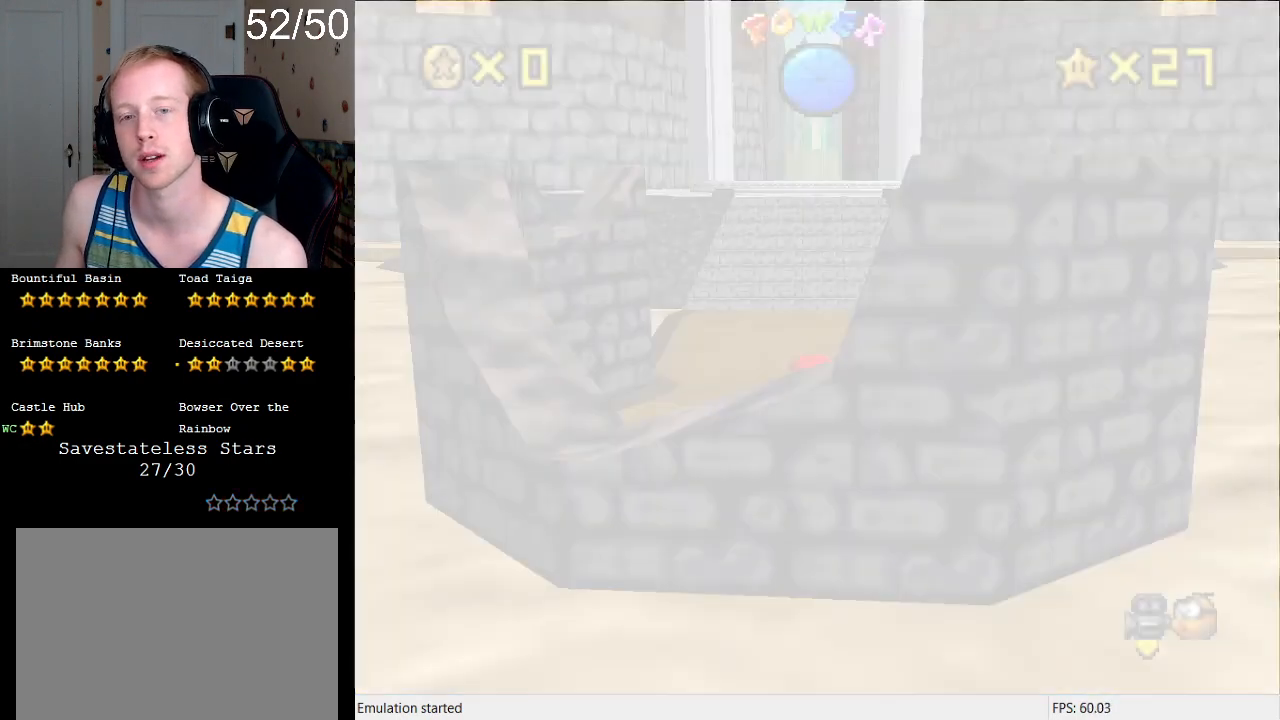
{"buttons": [], "left_stick": "up", "right_stick": "center", "events": [[467, "left_stick", "up"]]}
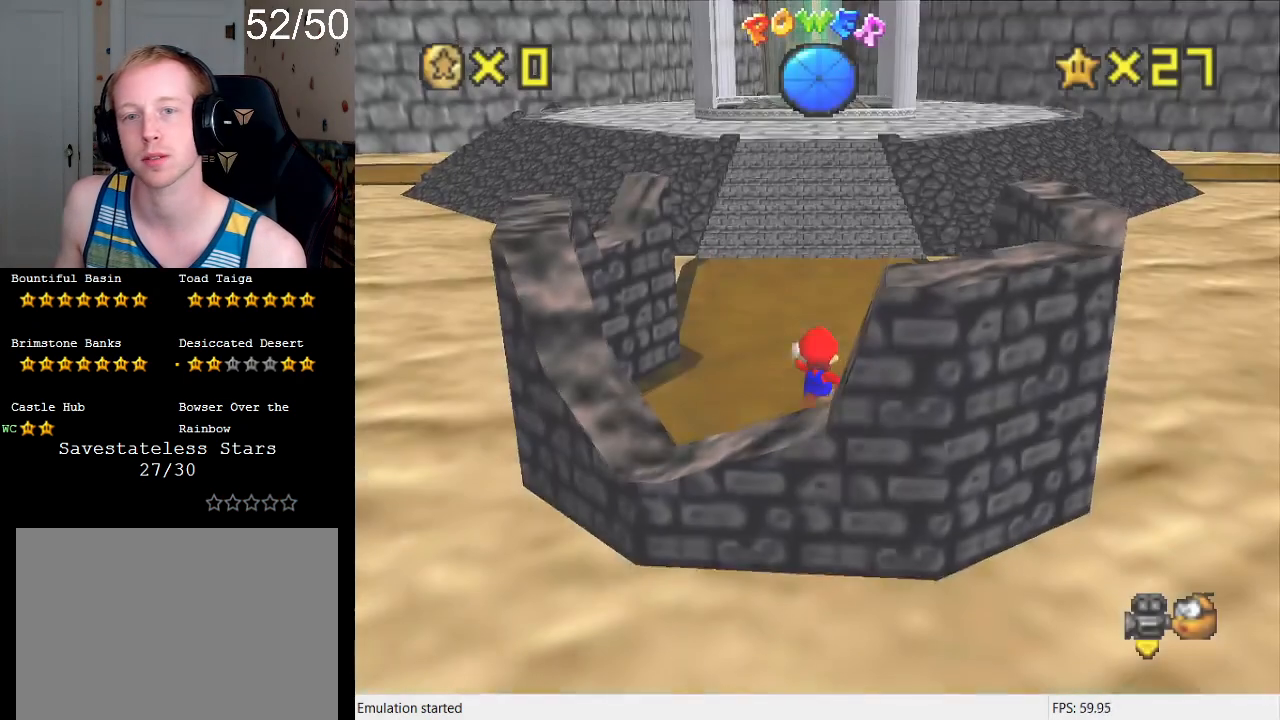
{"buttons": [], "left_stick": "up", "right_stick": "center", "events": [[367, "CROSS", "down"], [500, "CROSS", "up"]]}
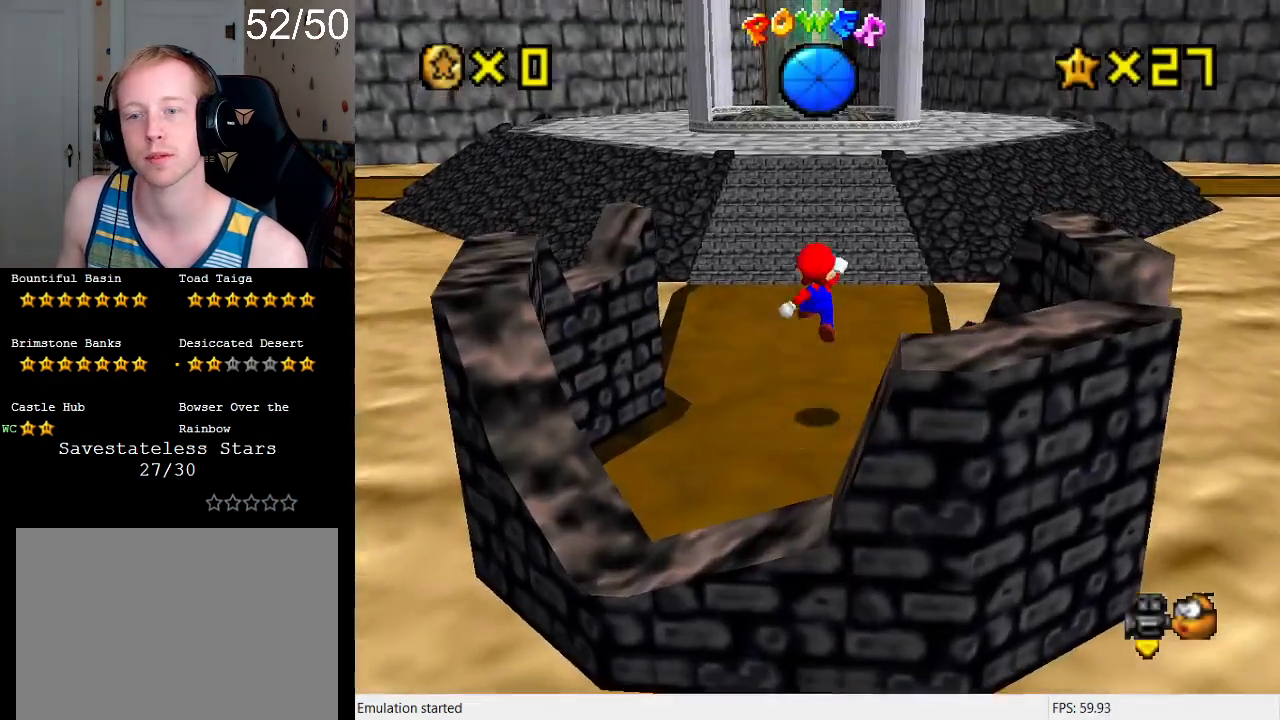
{"buttons": ["CROSS", "SQUARE"], "left_stick": "up", "right_stick": "center", "events": [[367, "SQUARE", "down"], [400, "SQUARE", "up"], [467, "CROSS", "down"], [500, "SQUARE", "down"]]}
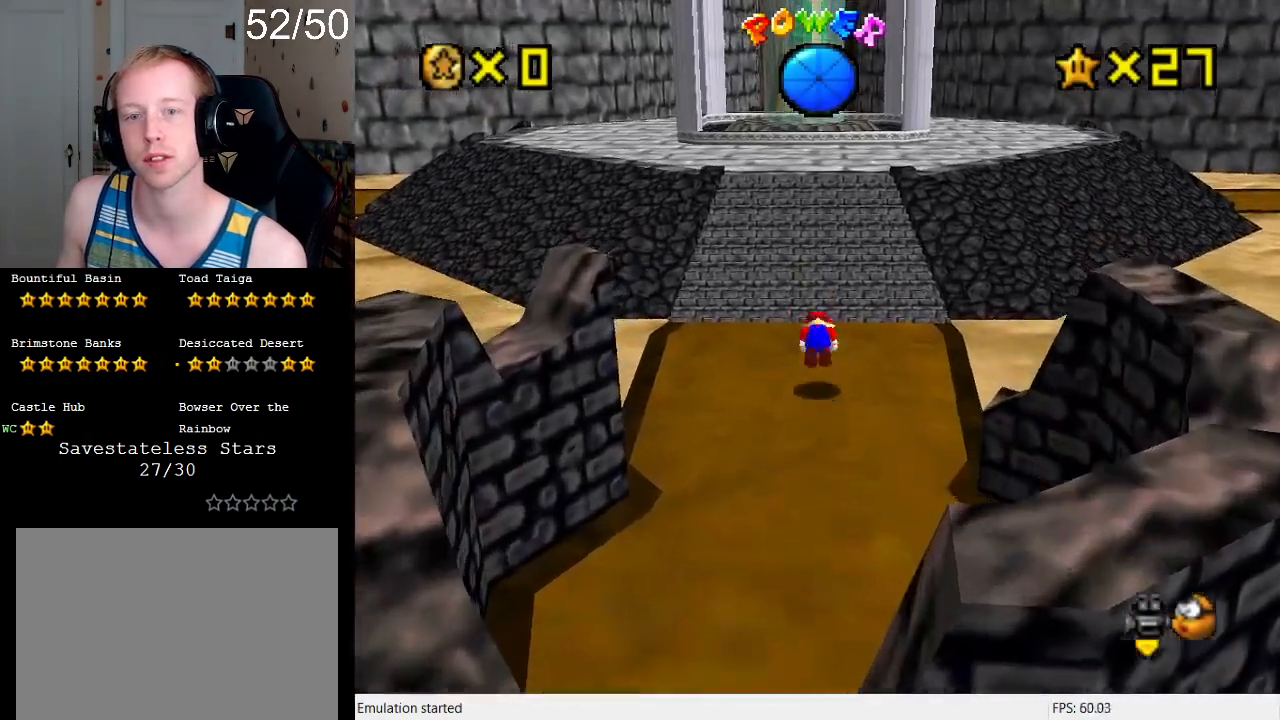
{"buttons": ["CROSS"], "left_stick": "up", "right_stick": "center", "events": [[200, "CROSS", "up"], [200, "SQUARE", "up"], [500, "CROSS", "down"]]}
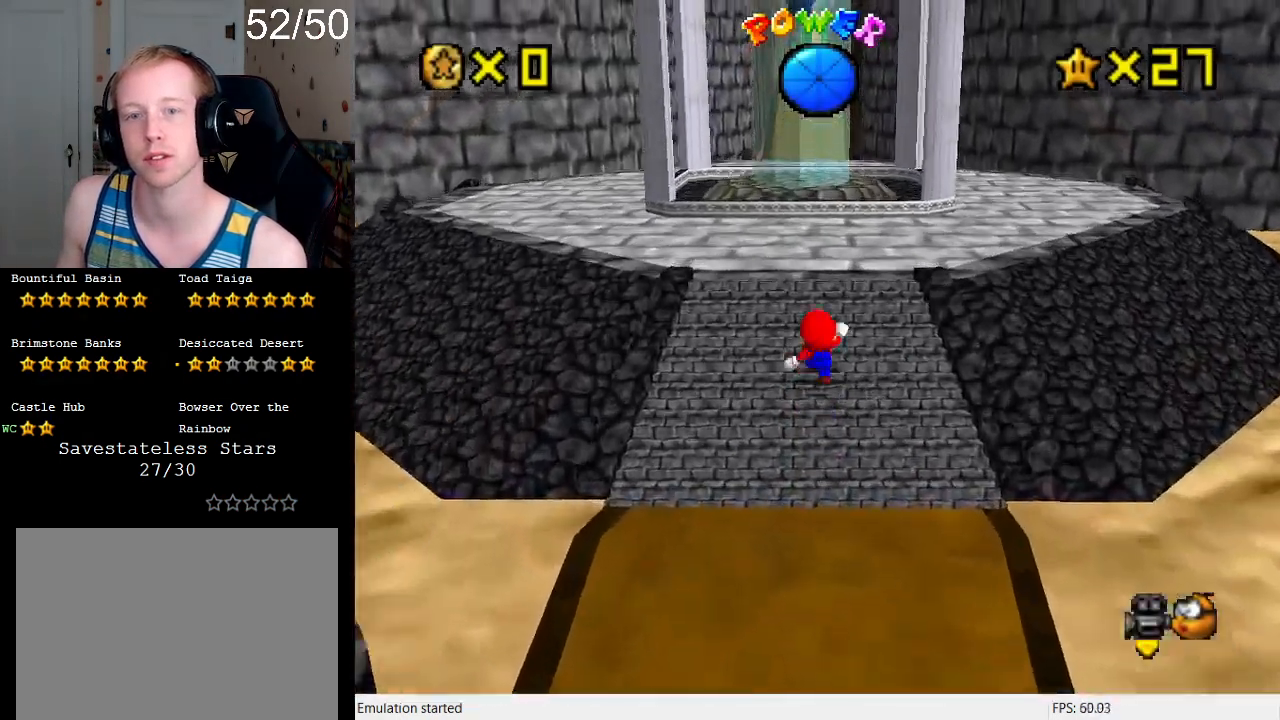
{"buttons": [], "left_stick": "up-left", "right_stick": "center", "events": [[167, "CROSS", "up"], [300, "left_stick", "up-left"]]}
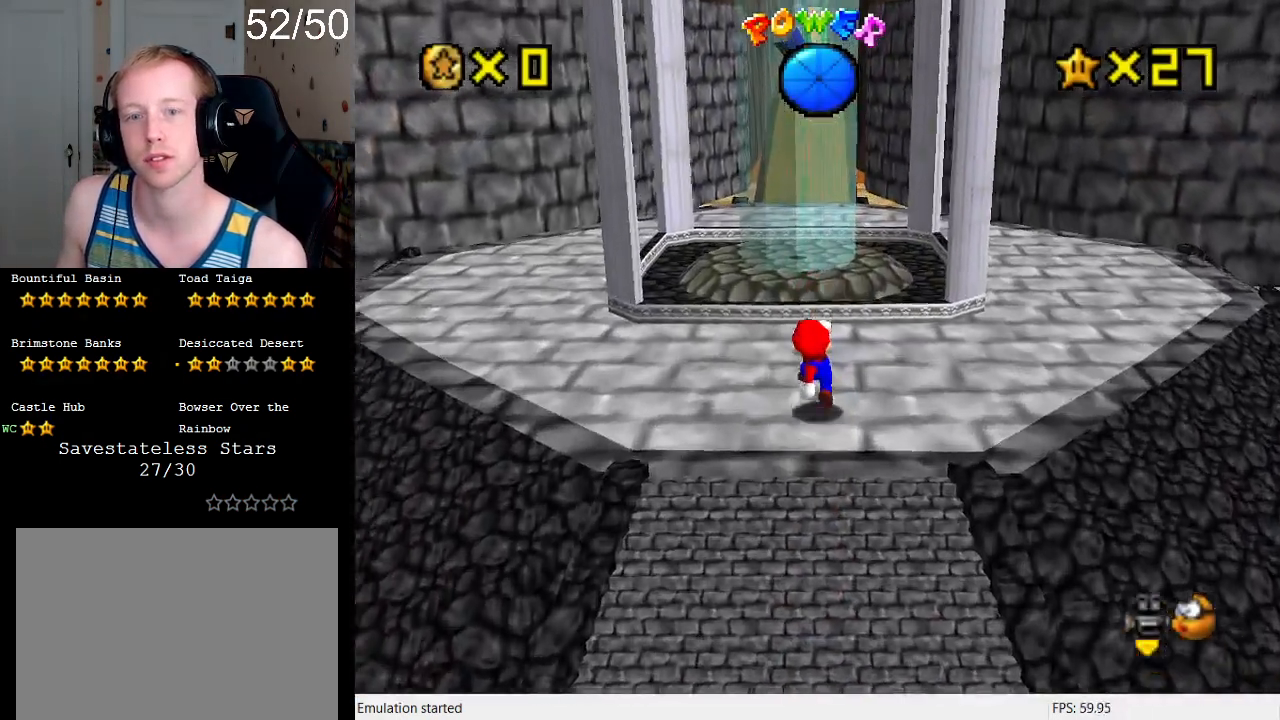
{"buttons": [], "left_stick": "up-left", "right_stick": "center", "events": []}
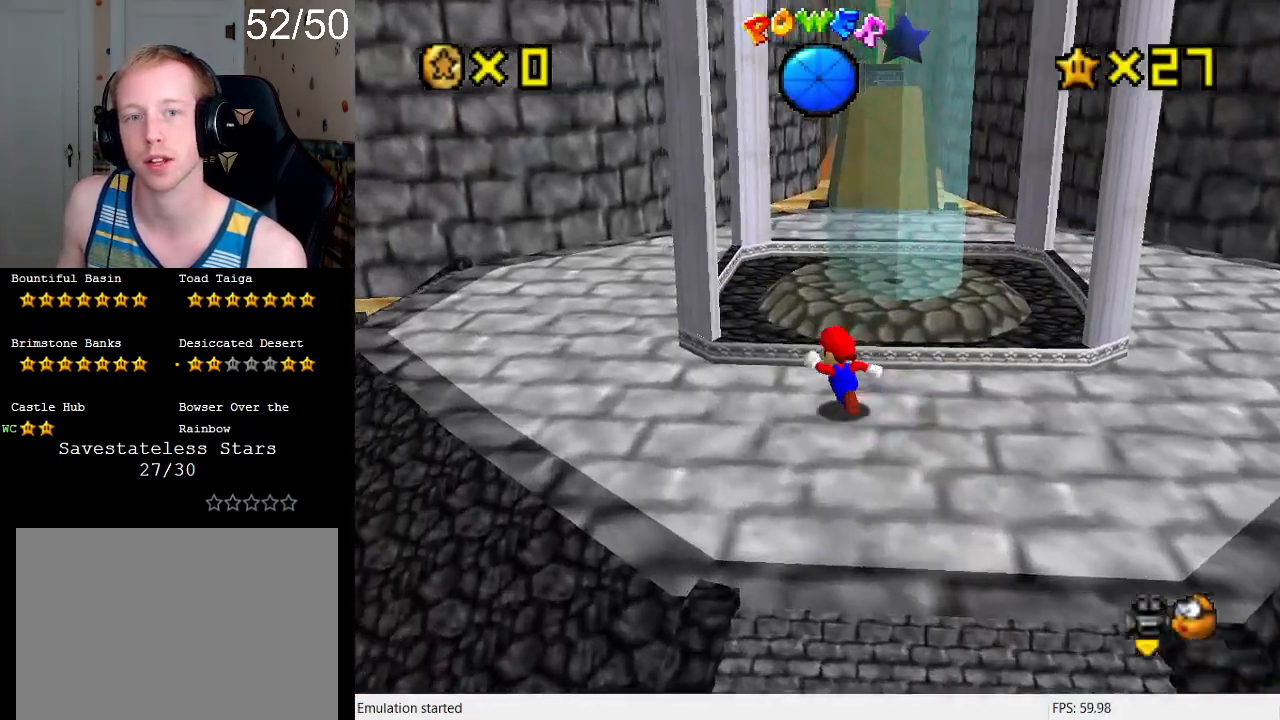
{"buttons": [], "left_stick": "up-left", "right_stick": "center", "events": [[133, "left_stick", "up"], [167, "CROSS", "down"], [333, "CROSS", "up"], [367, "left_stick", "up-left"]]}
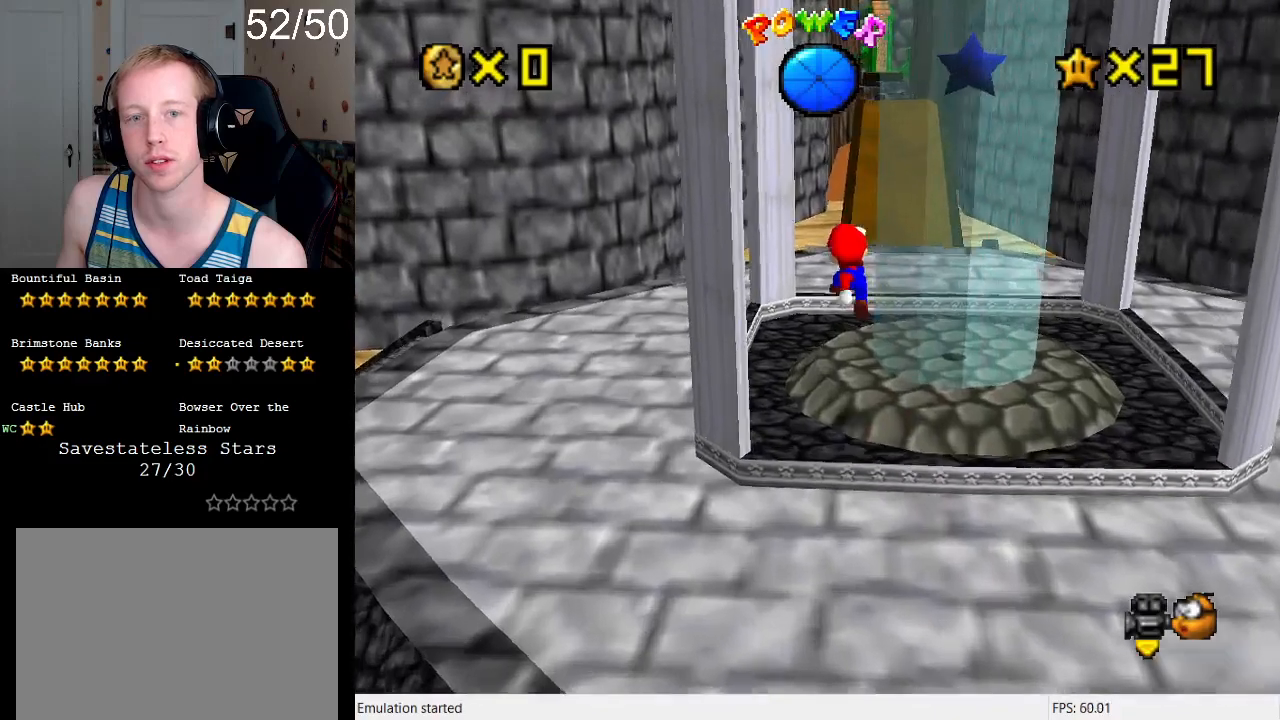
{"buttons": [], "left_stick": "up-right", "right_stick": "center", "events": [[67, "left_stick", "up"], [133, "SQUARE", "down"], [167, "left_stick", "up-right"], [233, "SQUARE", "up"], [300, "CROSS", "down"], [333, "SQUARE", "down"], [500, "CROSS", "up"], [500, "SQUARE", "up"]]}